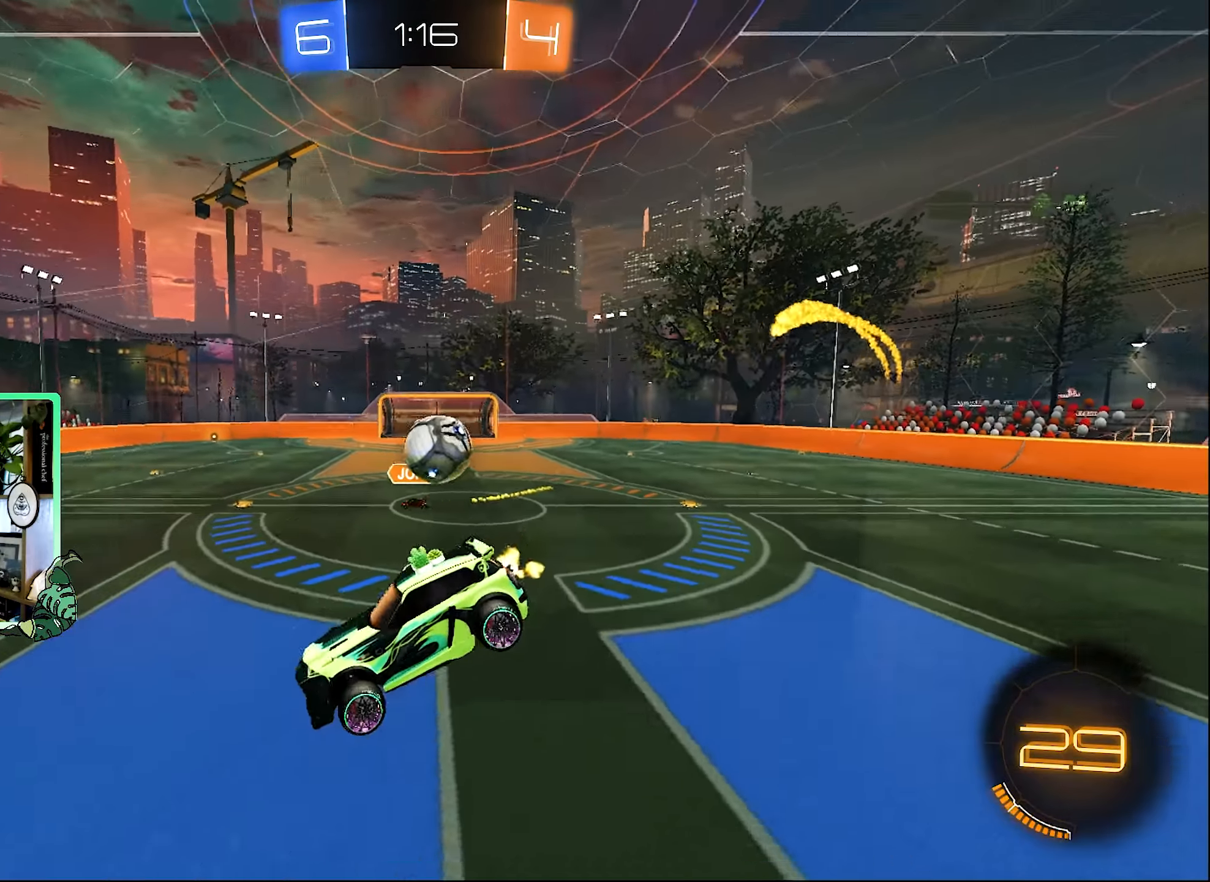
Gameplay with a controller (Xbox layout); each line is a JSON object with the inputs held at the frame after it. "events" lists button and stick changes between this image and that frame as [ms after this image, input, new state], when the widget could be followed in between.
{"buttons": ["R2"], "left_stick": "center", "right_stick": "center", "events": [[33, "left_stick", "center"], [166, "left_stick", "left"], [300, "left_stick", "center"], [366, "left_stick", "left"], [500, "left_stick", "center"]]}
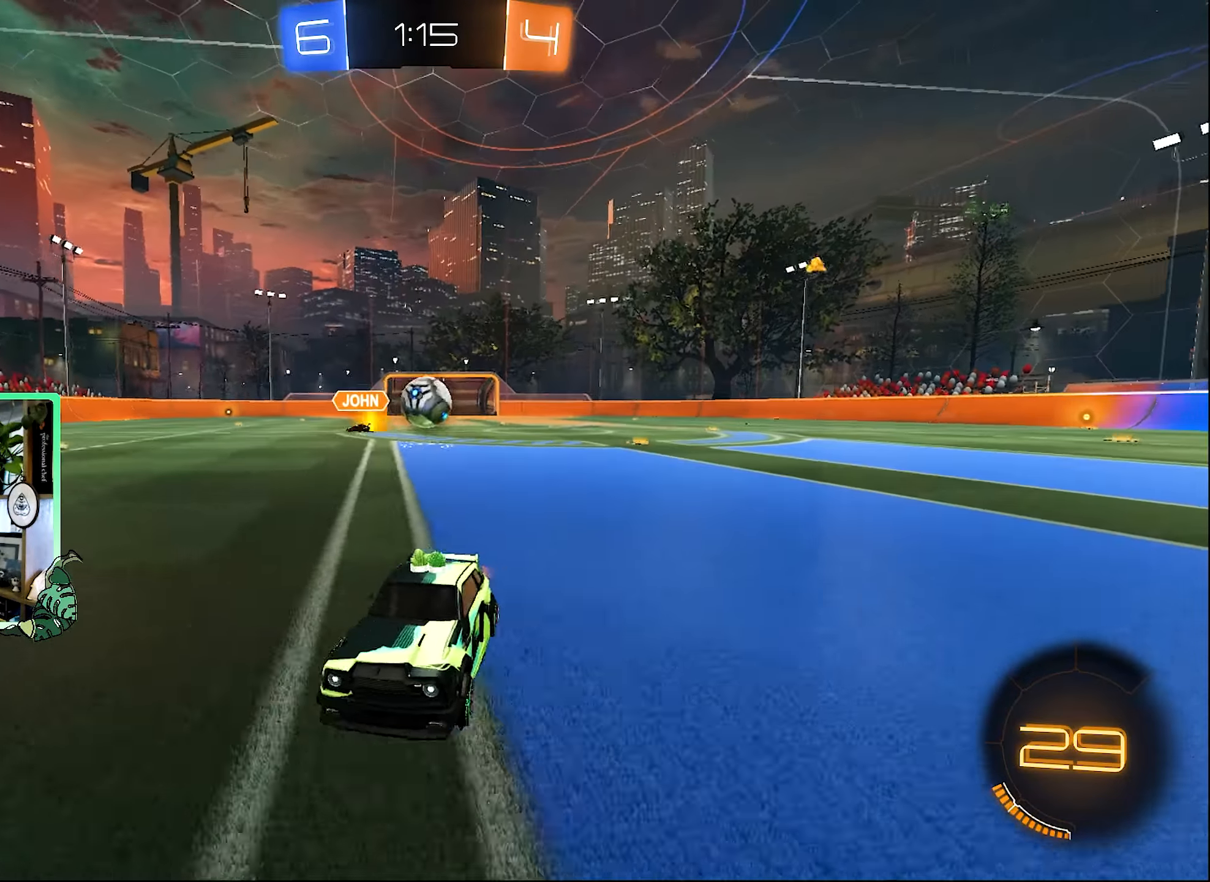
{"buttons": ["R2"], "left_stick": "right", "right_stick": "center", "events": [[50, "left_stick", "right"], [133, "R2", "up"], [466, "R2", "down"]]}
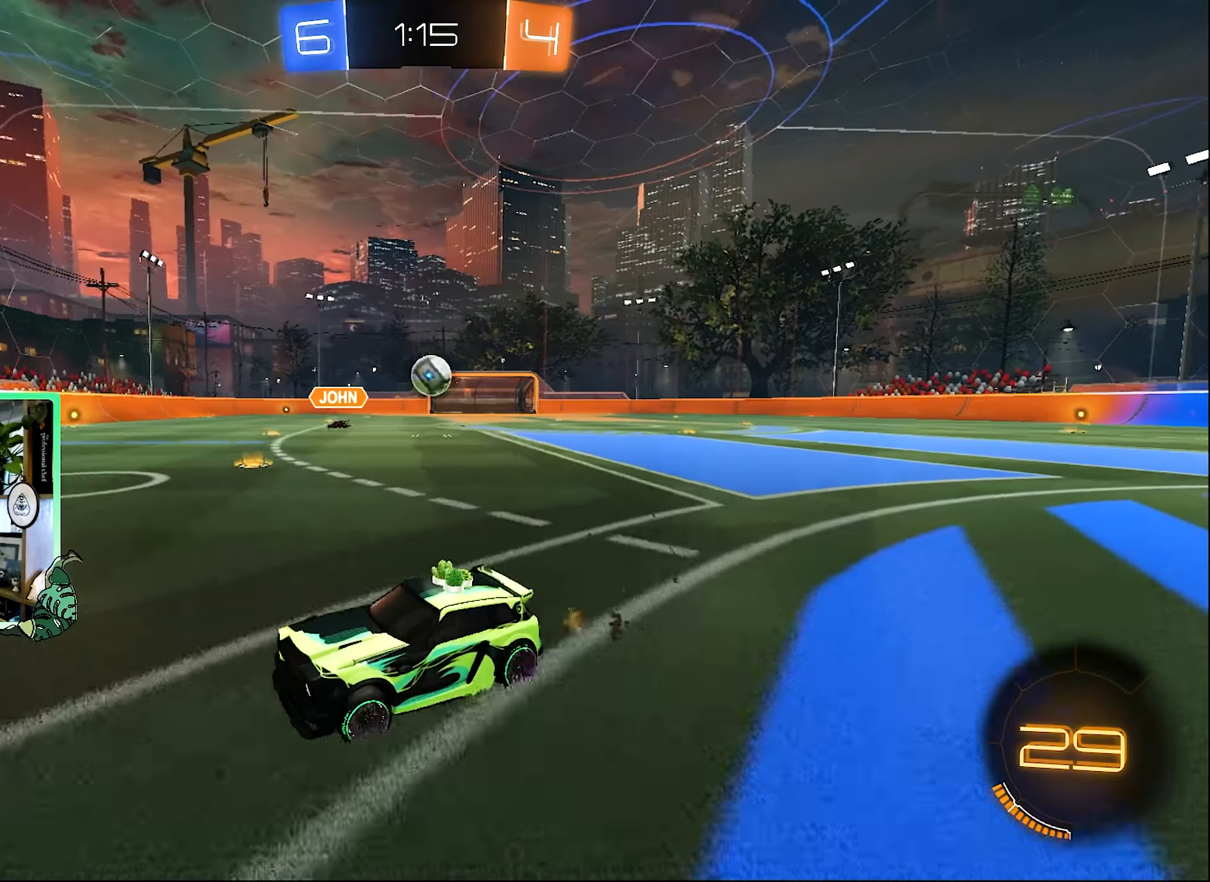
{"buttons": ["R2"], "left_stick": "left", "right_stick": "center", "events": [[100, "left_stick", "left"], [133, "L1", "down"], [350, "L1", "up"]]}
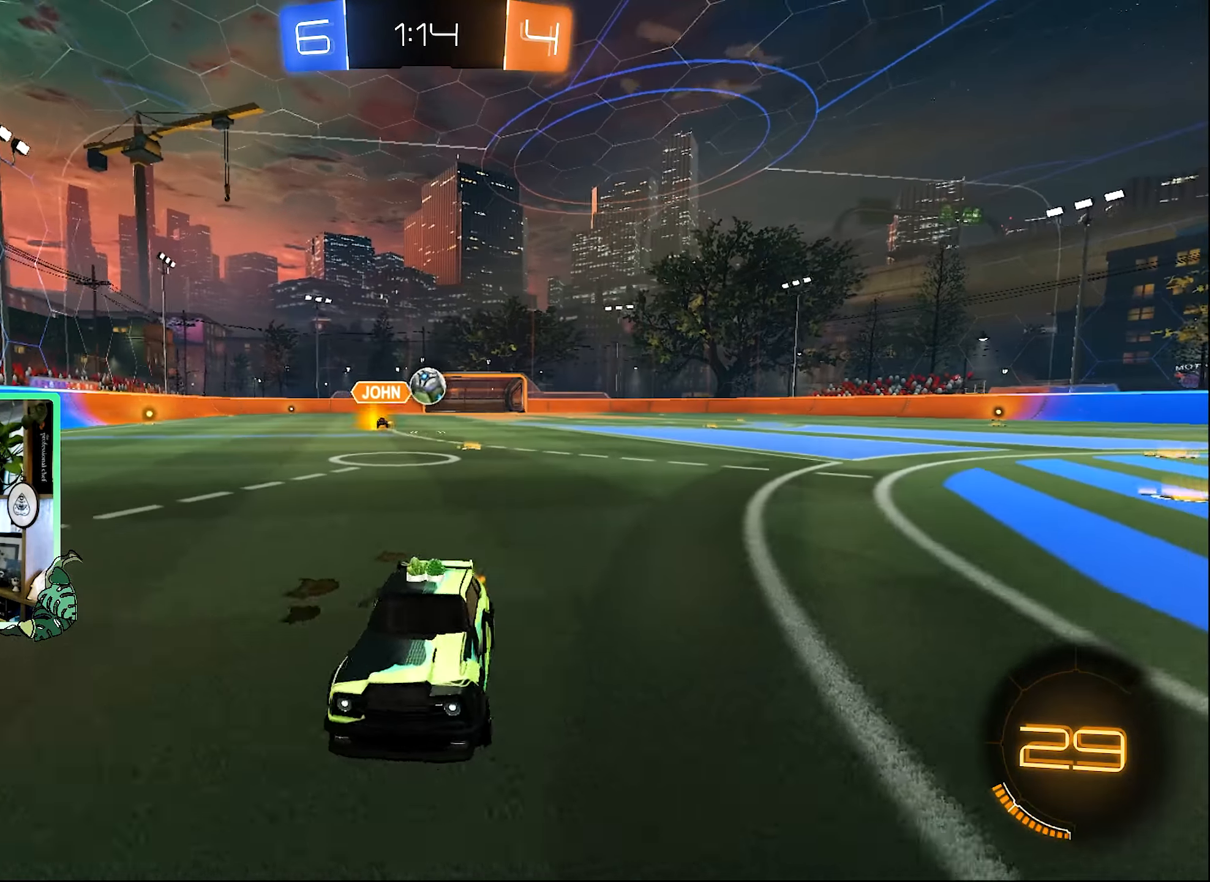
{"buttons": ["B", "R2"], "left_stick": "left", "right_stick": "center", "events": [[433, "B", "down"]]}
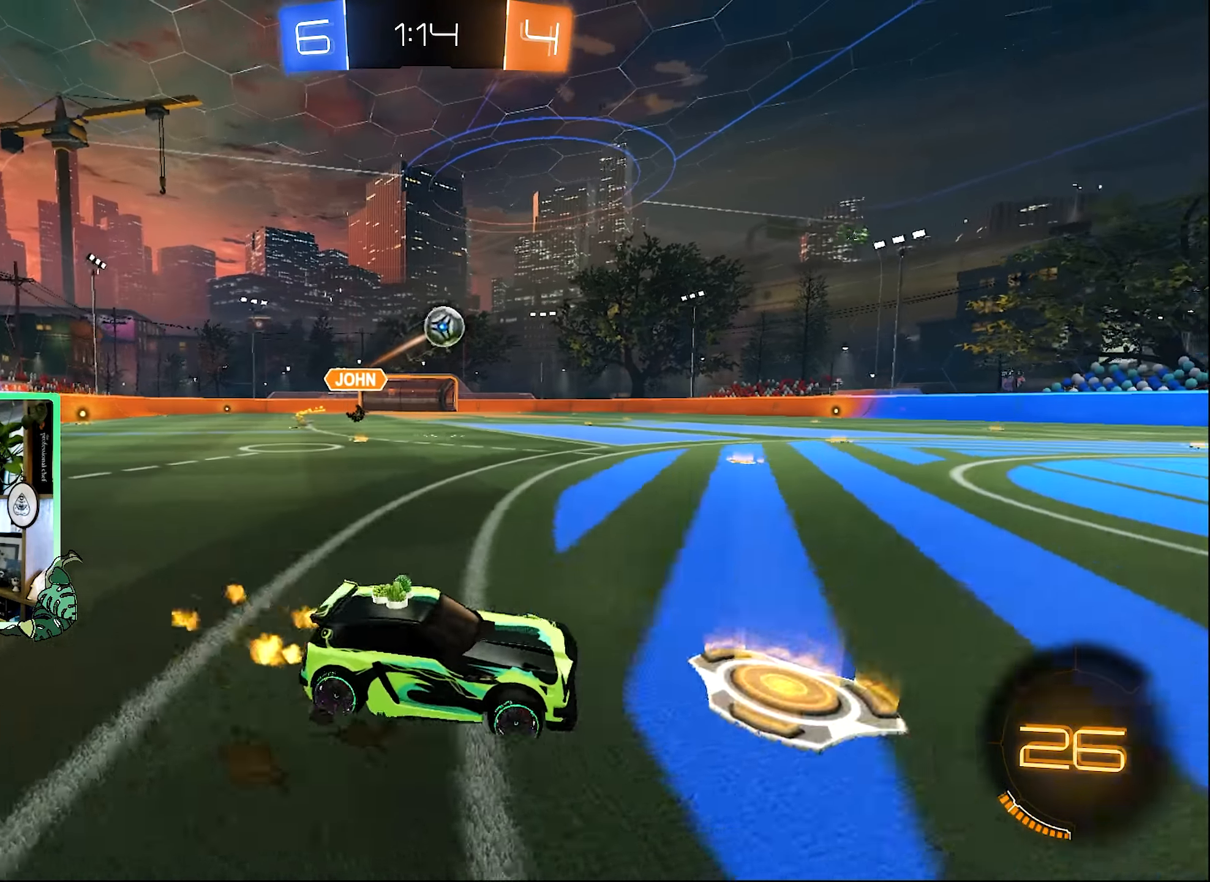
{"buttons": ["Y", "R2"], "left_stick": "center", "right_stick": "center", "events": [[133, "left_stick", "center"], [400, "B", "up"], [466, "Y", "down"]]}
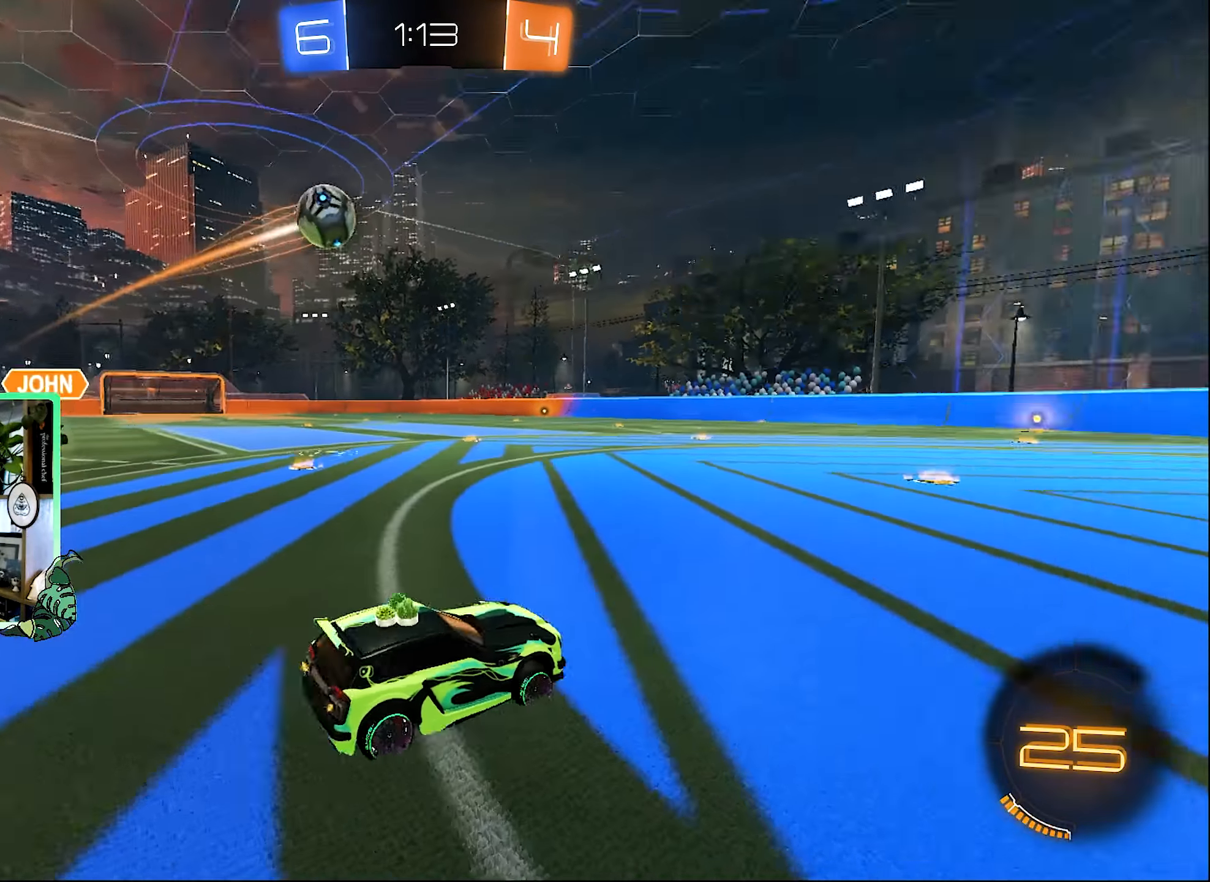
{"buttons": ["R2"], "left_stick": "right", "right_stick": "center", "events": [[66, "Y", "up"], [200, "left_stick", "right"]]}
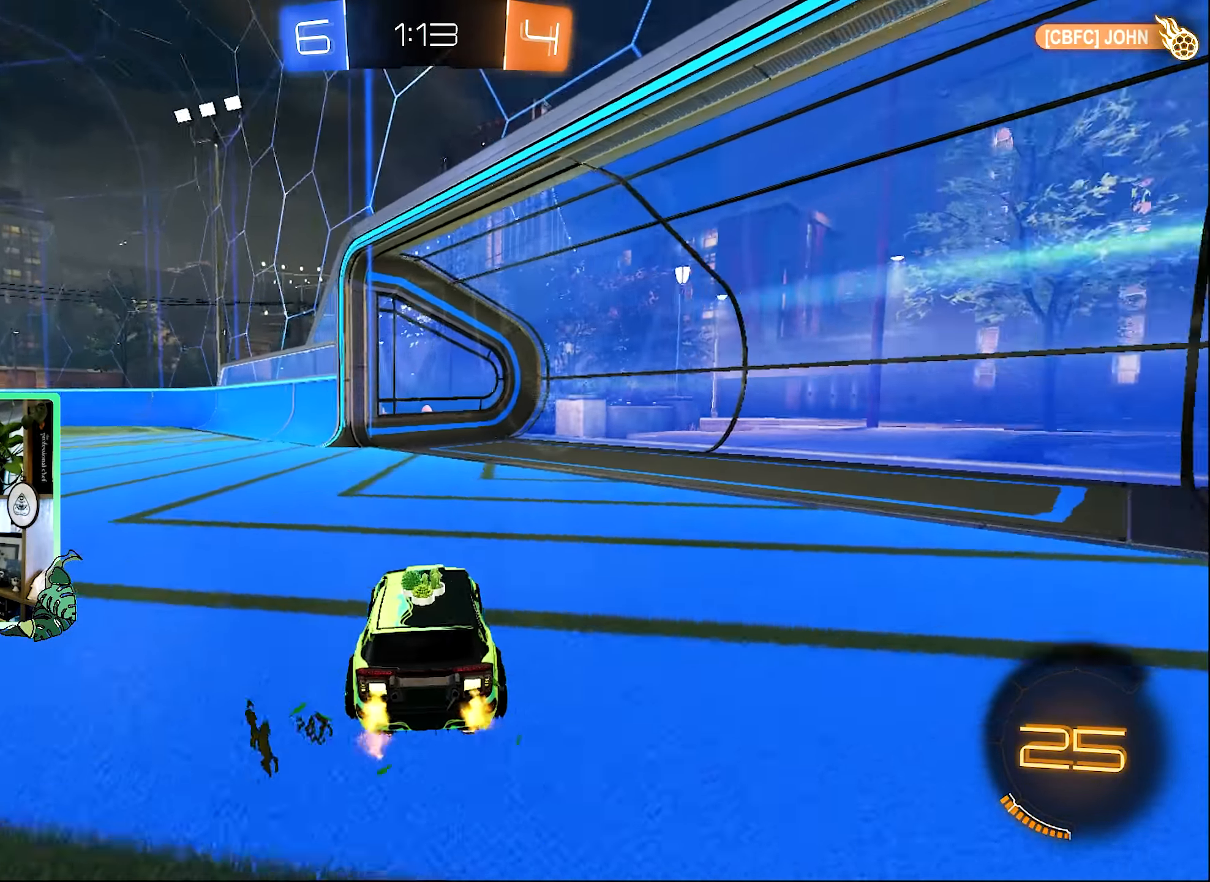
{"buttons": ["R2"], "left_stick": "center", "right_stick": "center", "events": [[100, "Y", "down"], [100, "left_stick", "left"], [233, "Y", "up"], [400, "left_stick", "center"]]}
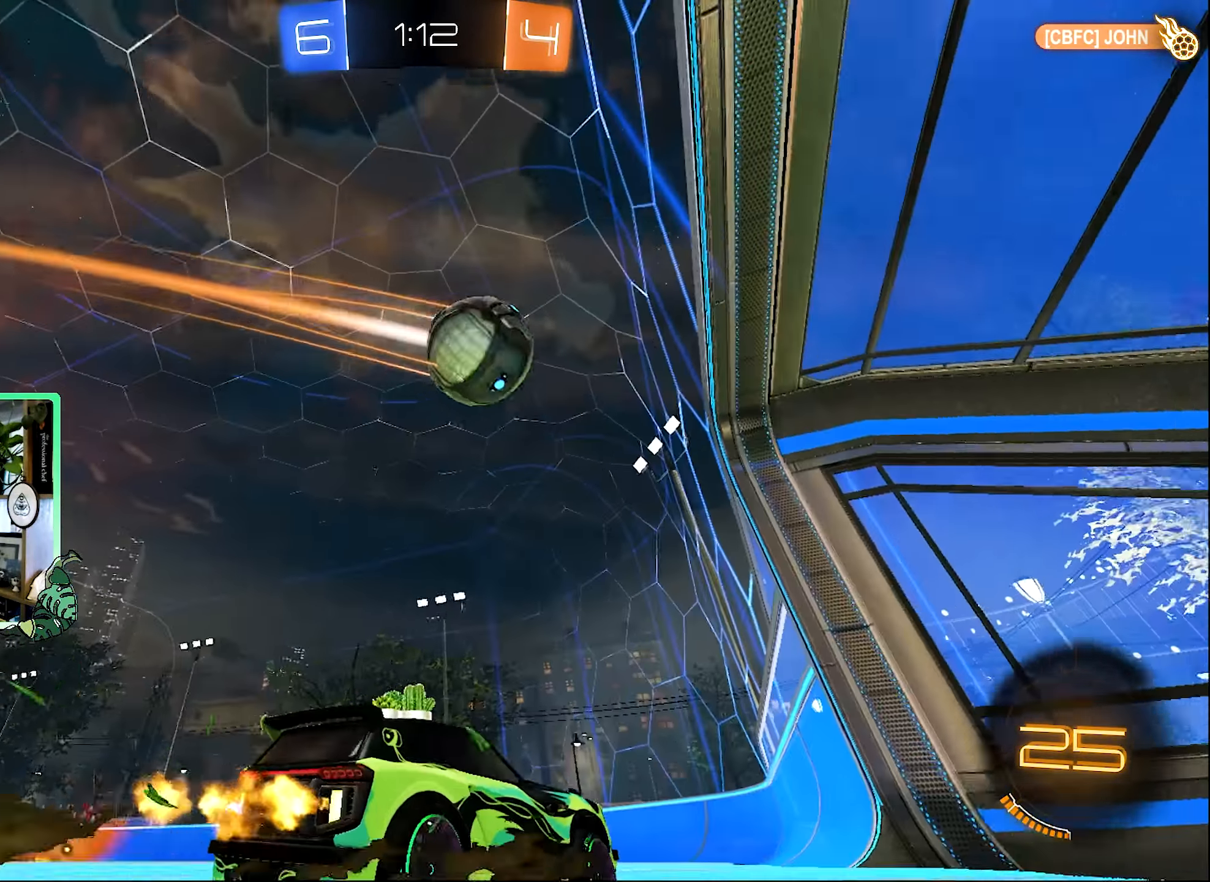
{"buttons": ["R2"], "left_stick": "right", "right_stick": "center", "events": [[200, "left_stick", "left"], [366, "left_stick", "right"]]}
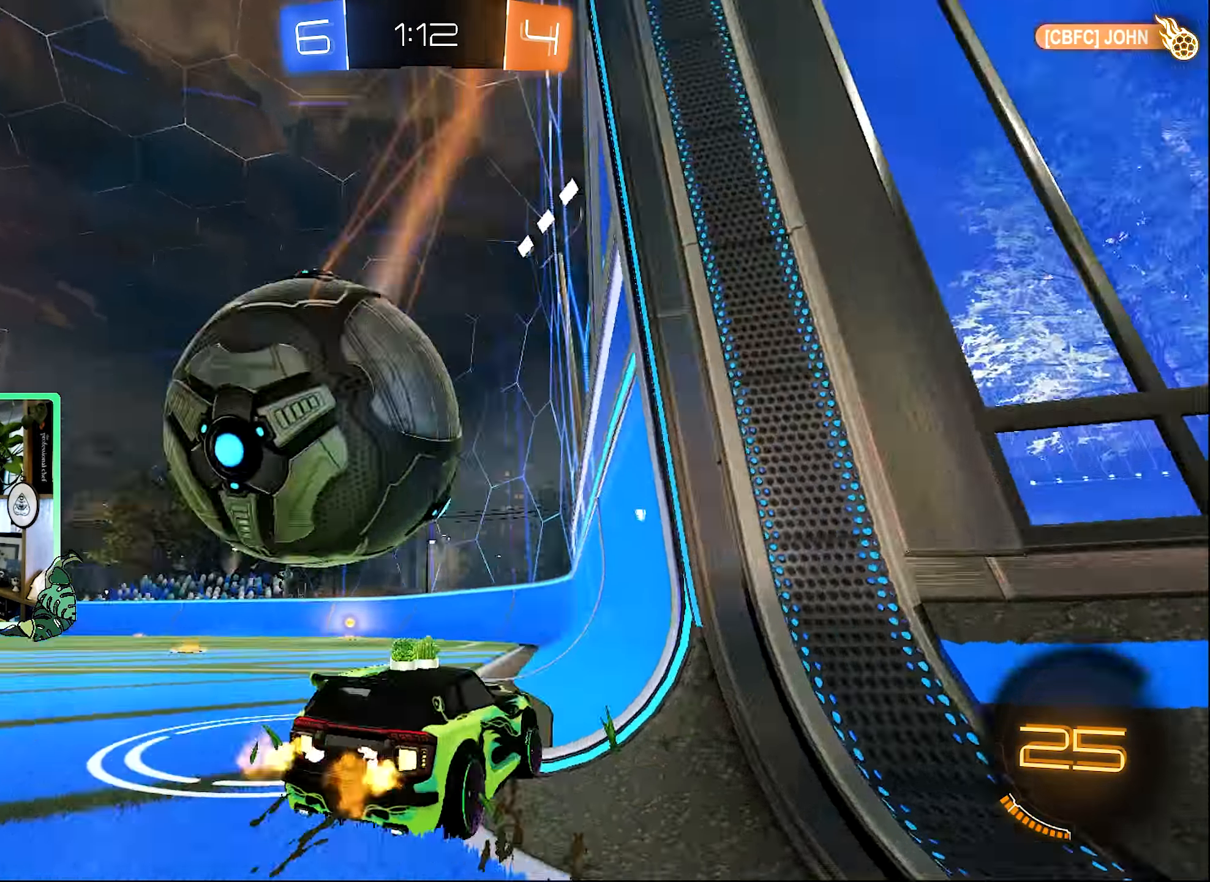
{"buttons": ["L2"], "left_stick": "up-left", "right_stick": "center", "events": [[33, "L2", "down"], [33, "left_stick", "up-left"], [66, "R2", "up"], [100, "left_stick", "left"], [133, "L2", "up"], [133, "R2", "down"], [333, "L1", "down"], [333, "left_stick", "up-left"], [400, "Y", "down"], [433, "L1", "up"], [433, "R2", "up"], [466, "L2", "down"], [466, "Y", "up"]]}
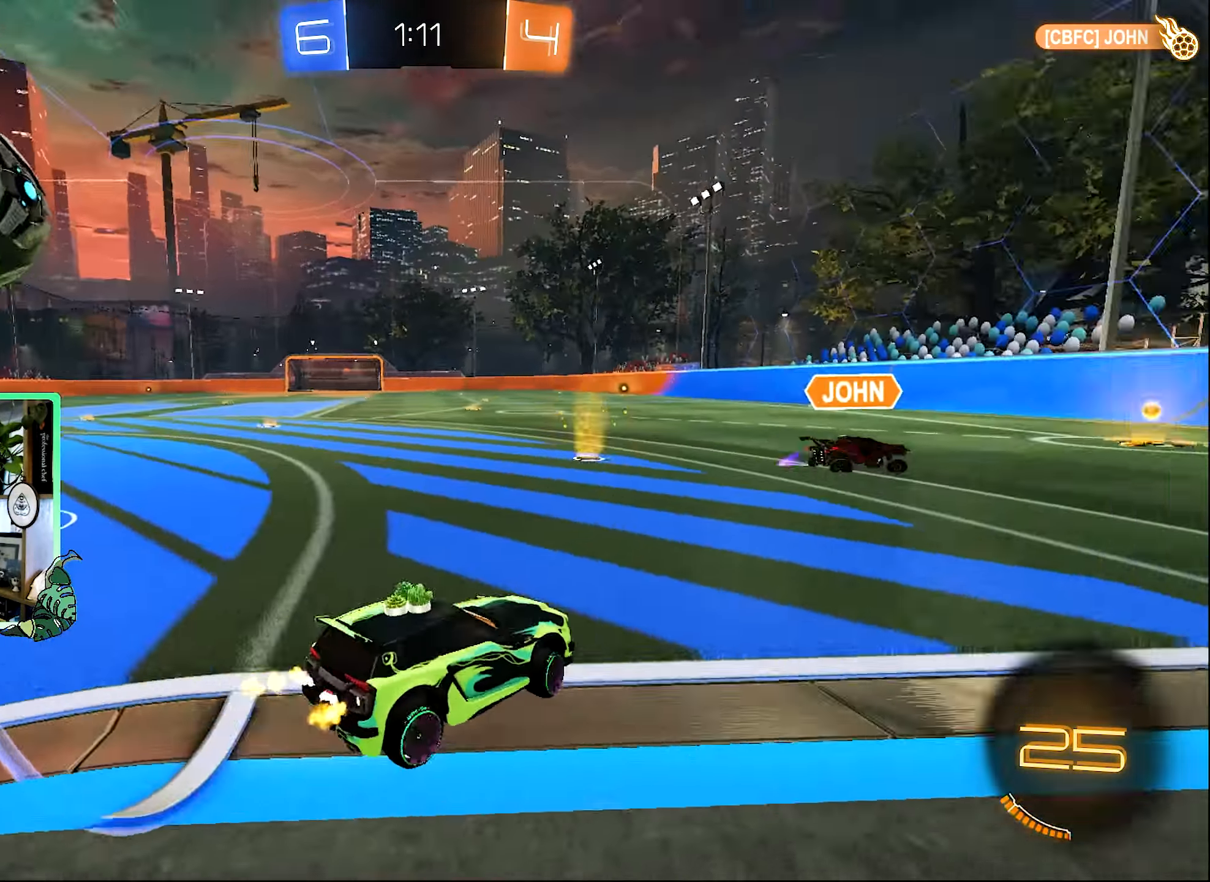
{"buttons": ["R2"], "left_stick": "up-left", "right_stick": "center", "events": [[166, "L2", "up"], [200, "R2", "down"]]}
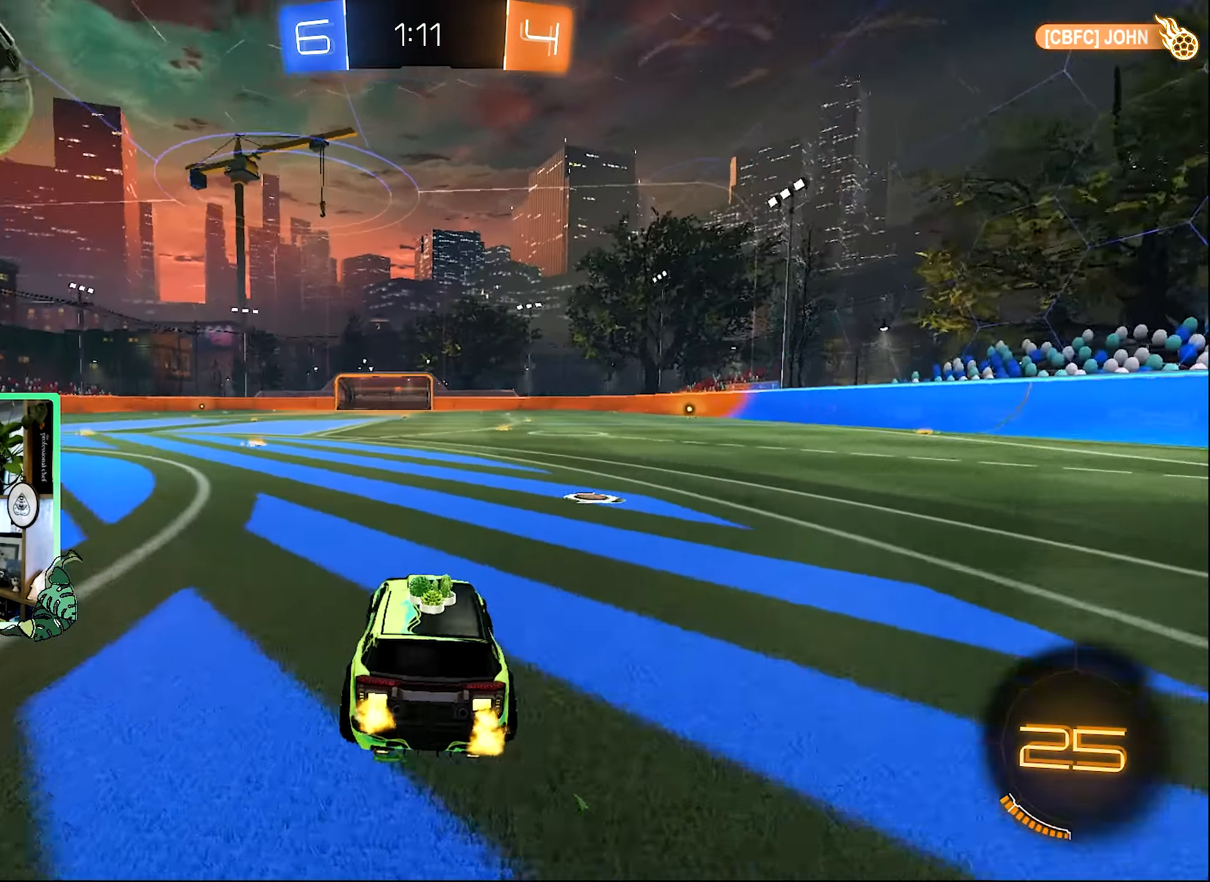
{"buttons": [], "left_stick": "center", "right_stick": "center", "events": [[133, "left_stick", "center"], [266, "R2", "up"]]}
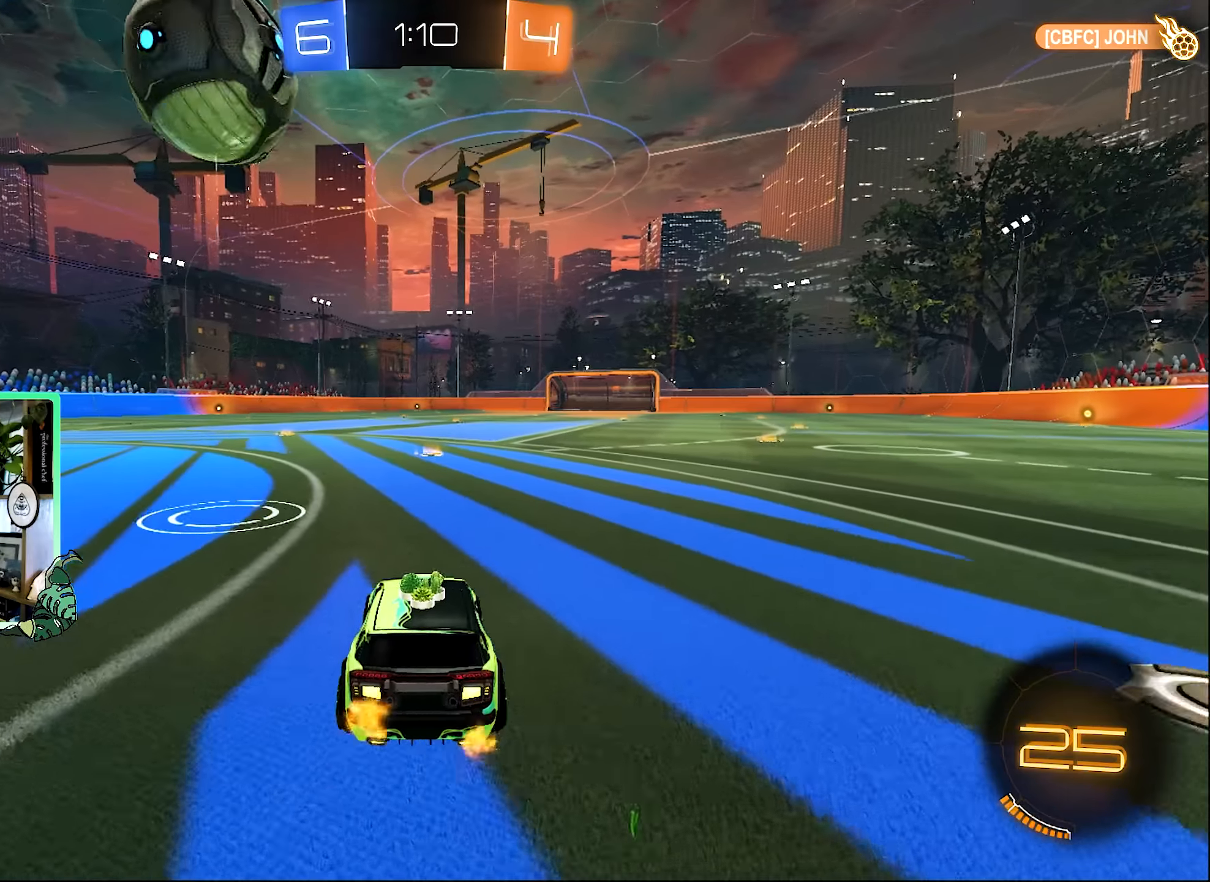
{"buttons": ["B", "R2"], "left_stick": "up-right", "right_stick": "center", "events": [[300, "B", "down"], [300, "R2", "down"], [500, "left_stick", "up-right"]]}
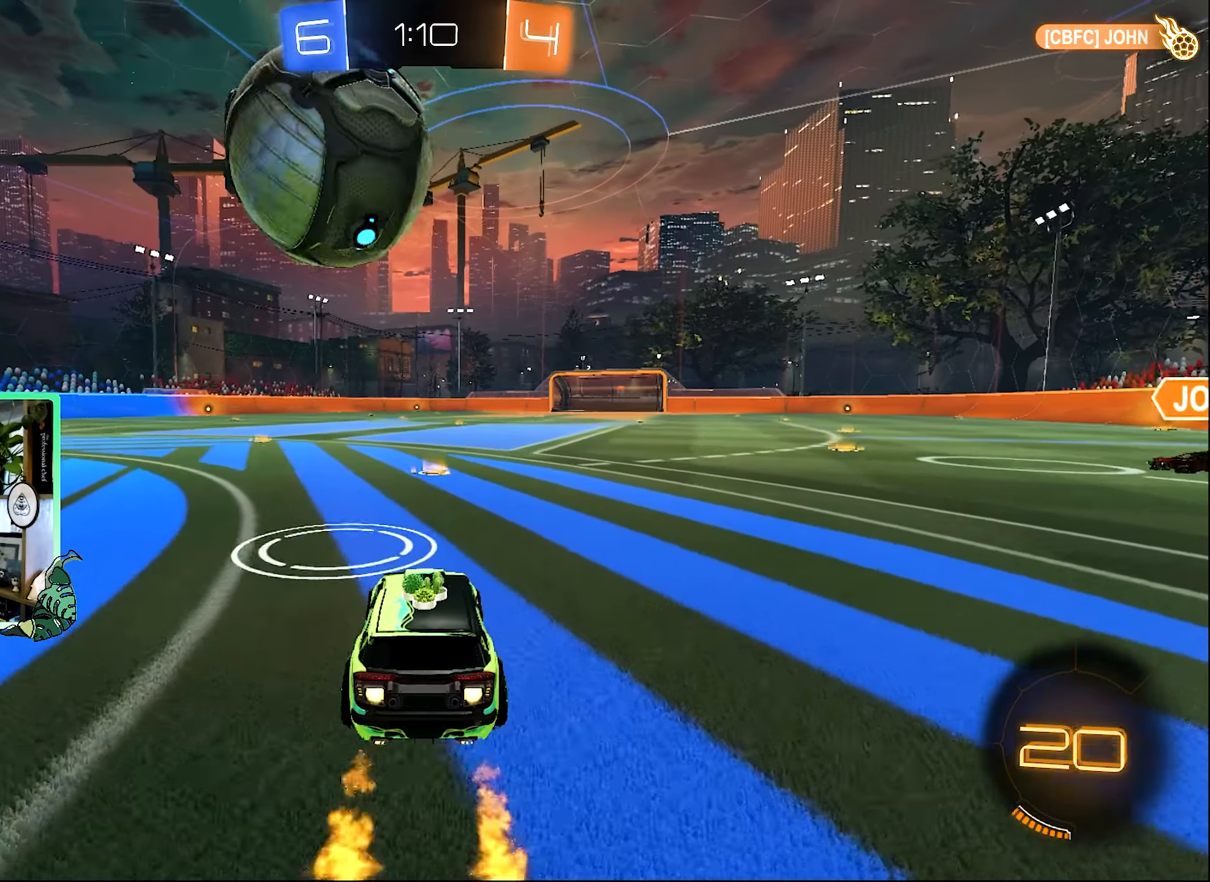
{"buttons": ["L1", "R2"], "left_stick": "down-left", "right_stick": "center", "events": [[33, "A", "down"], [100, "A", "up"], [100, "L1", "down"], [133, "B", "up"], [133, "left_stick", "up"], [200, "A", "down"], [266, "A", "up"], [266, "L3", "down"], [333, "A", "down"], [333, "left_stick", "down"], [433, "A", "up"], [500, "L3", "up"], [500, "left_stick", "down-left"]]}
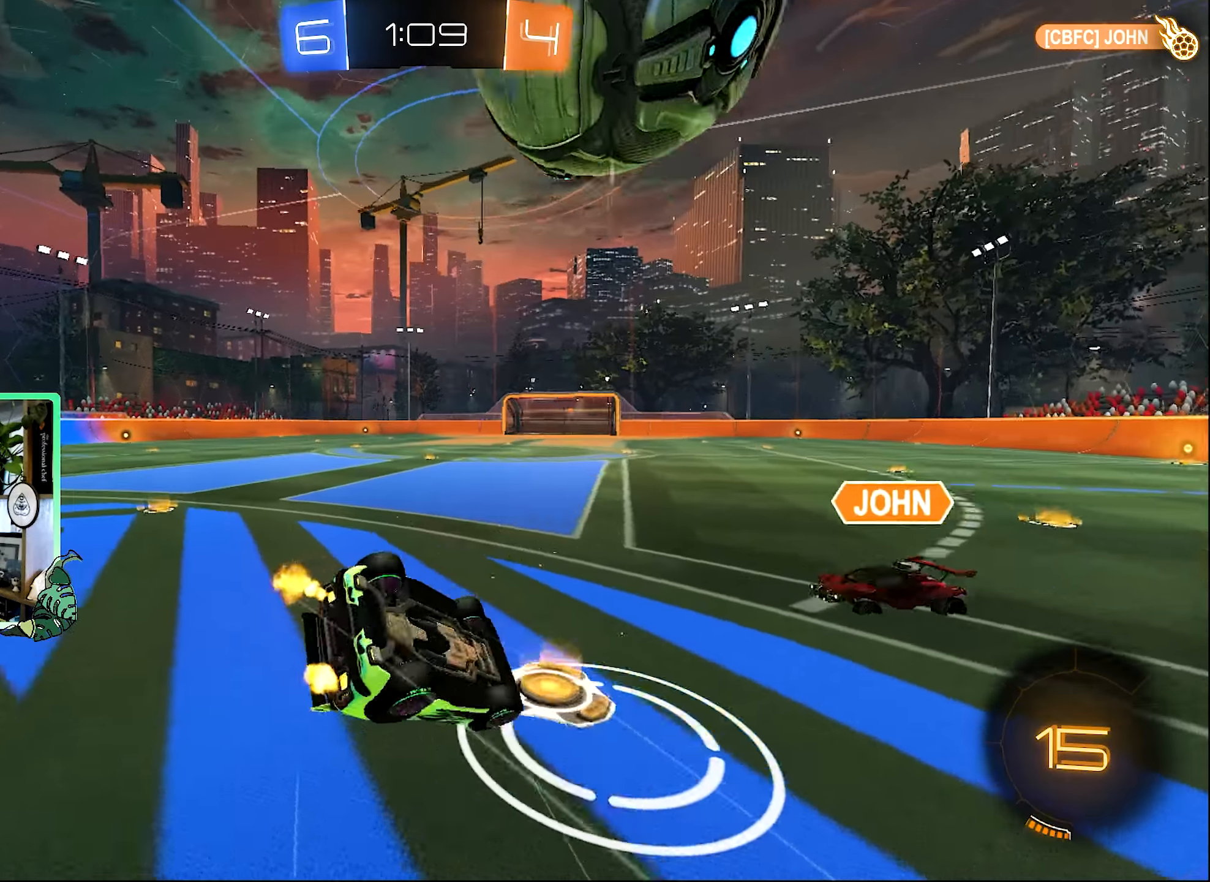
{"buttons": ["R2"], "left_stick": "center", "right_stick": "center", "events": [[466, "L1", "up"], [500, "left_stick", "center"]]}
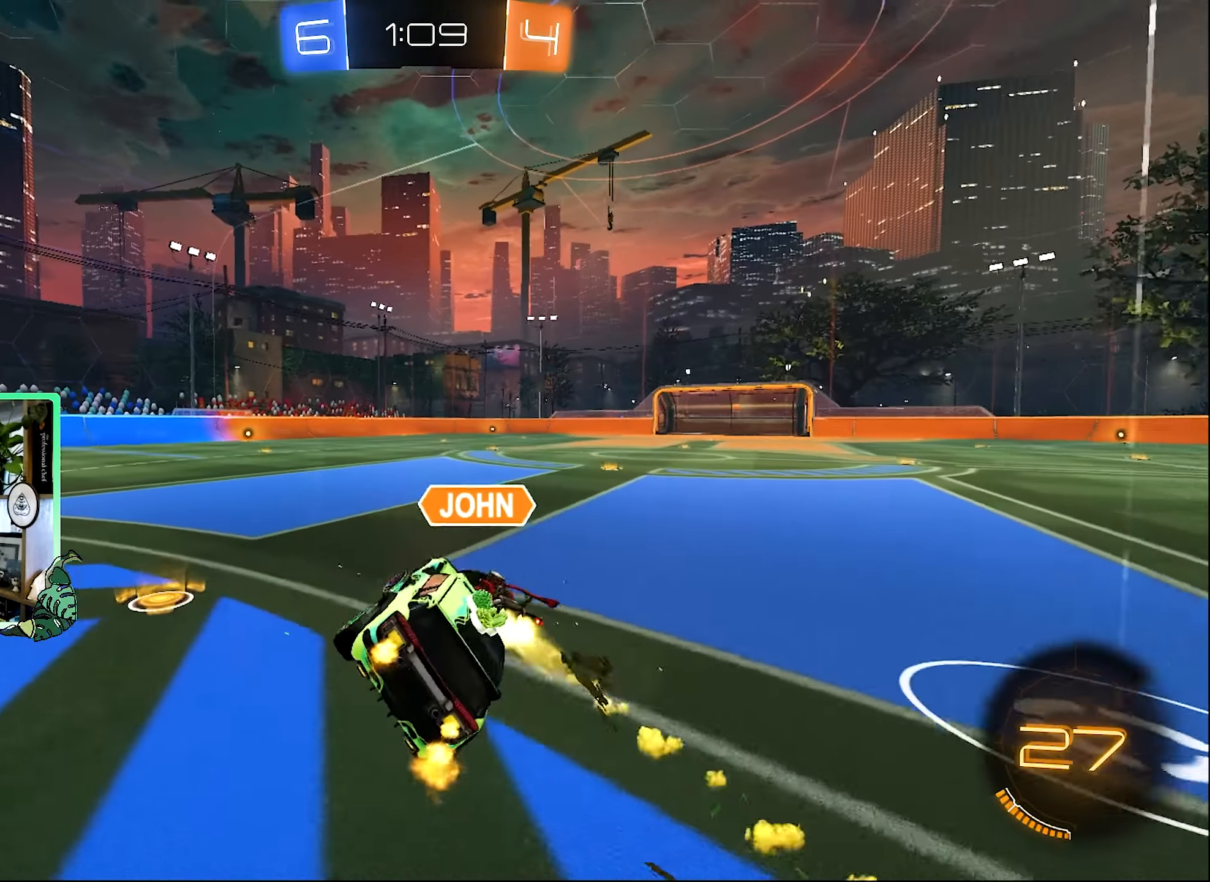
{"buttons": ["R2"], "left_stick": "right", "right_stick": "center", "events": [[266, "Y", "down"], [400, "Y", "up"], [400, "left_stick", "right"]]}
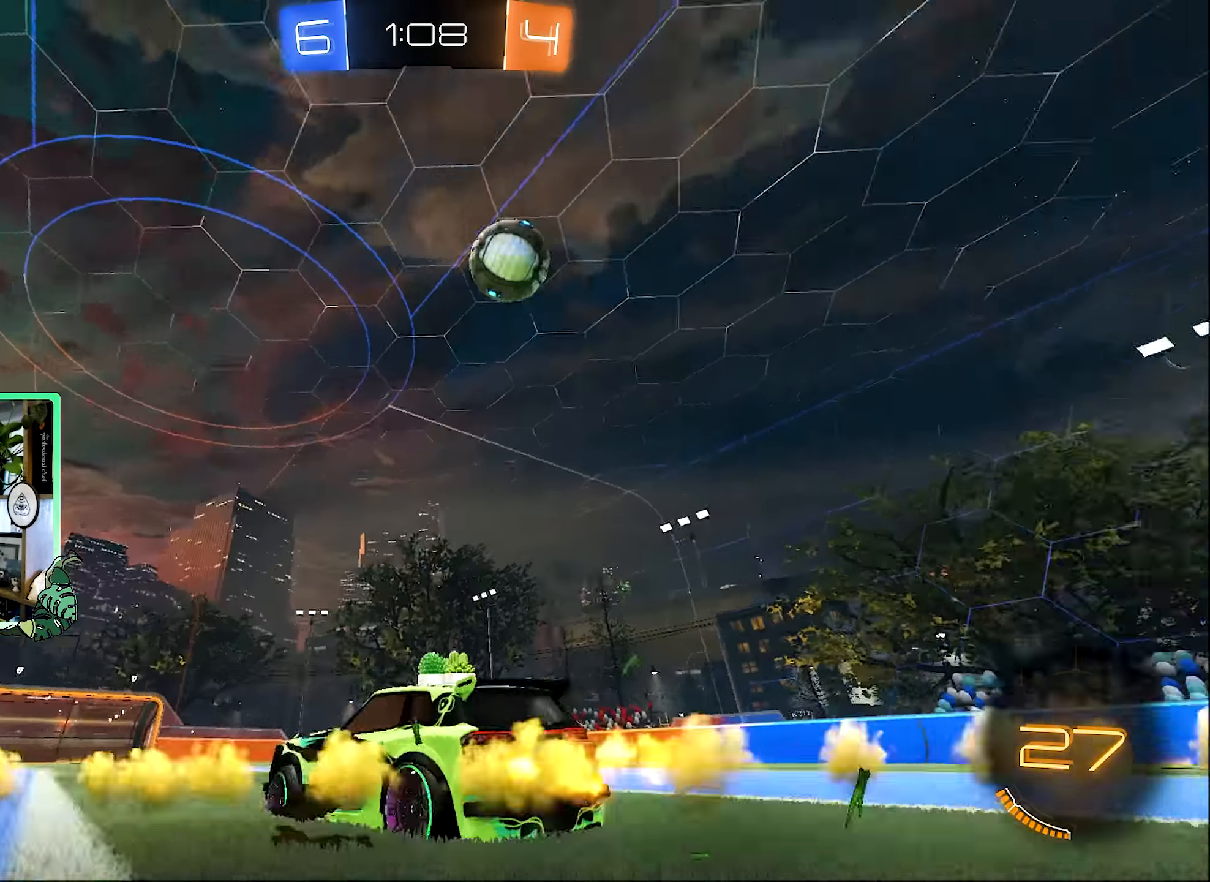
{"buttons": ["R2"], "left_stick": "left", "right_stick": "center", "events": [[66, "left_stick", "center"], [400, "left_stick", "left"]]}
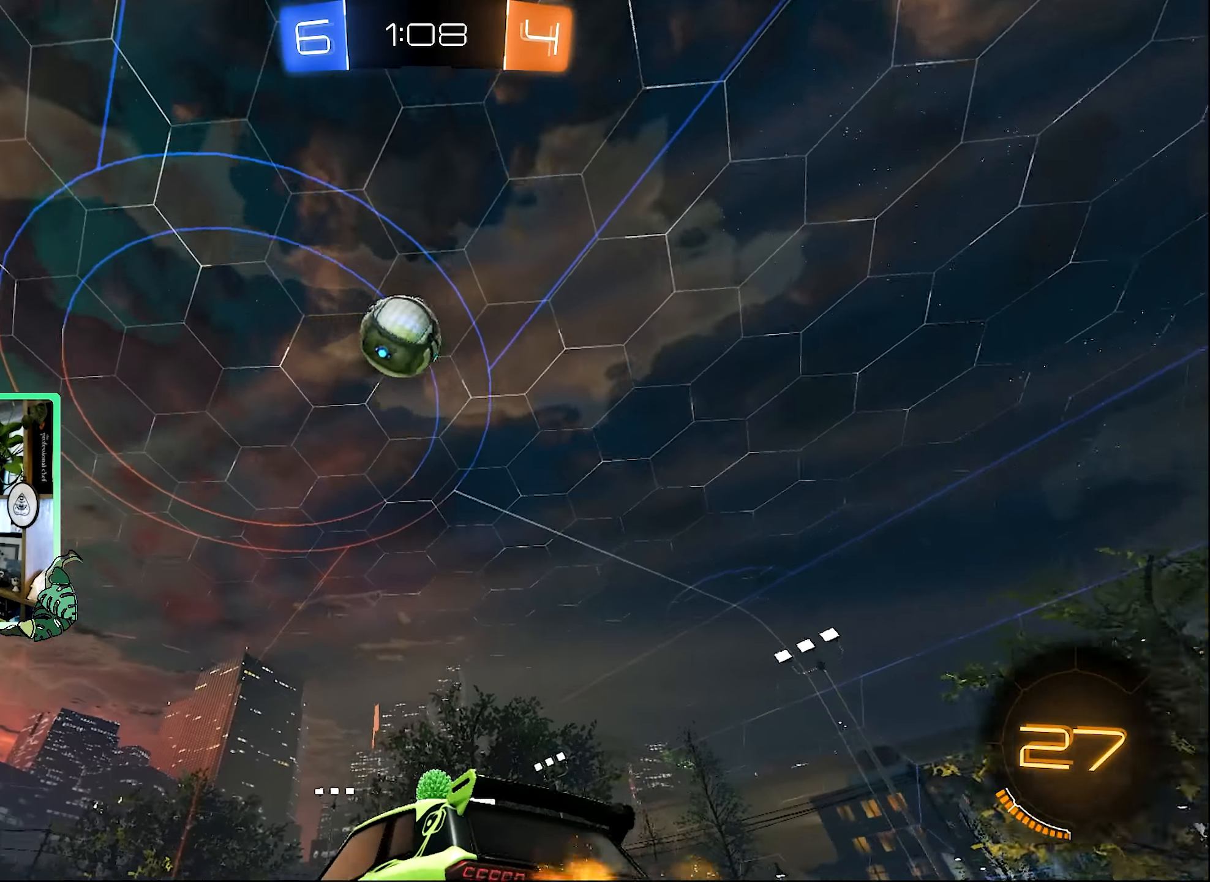
{"buttons": ["A", "R2"], "left_stick": "center", "right_stick": "center", "events": [[100, "left_stick", "center"], [133, "B", "down"], [300, "A", "down"], [300, "left_stick", "down"], [333, "B", "up"], [433, "A", "up"], [466, "left_stick", "center"], [500, "A", "down"]]}
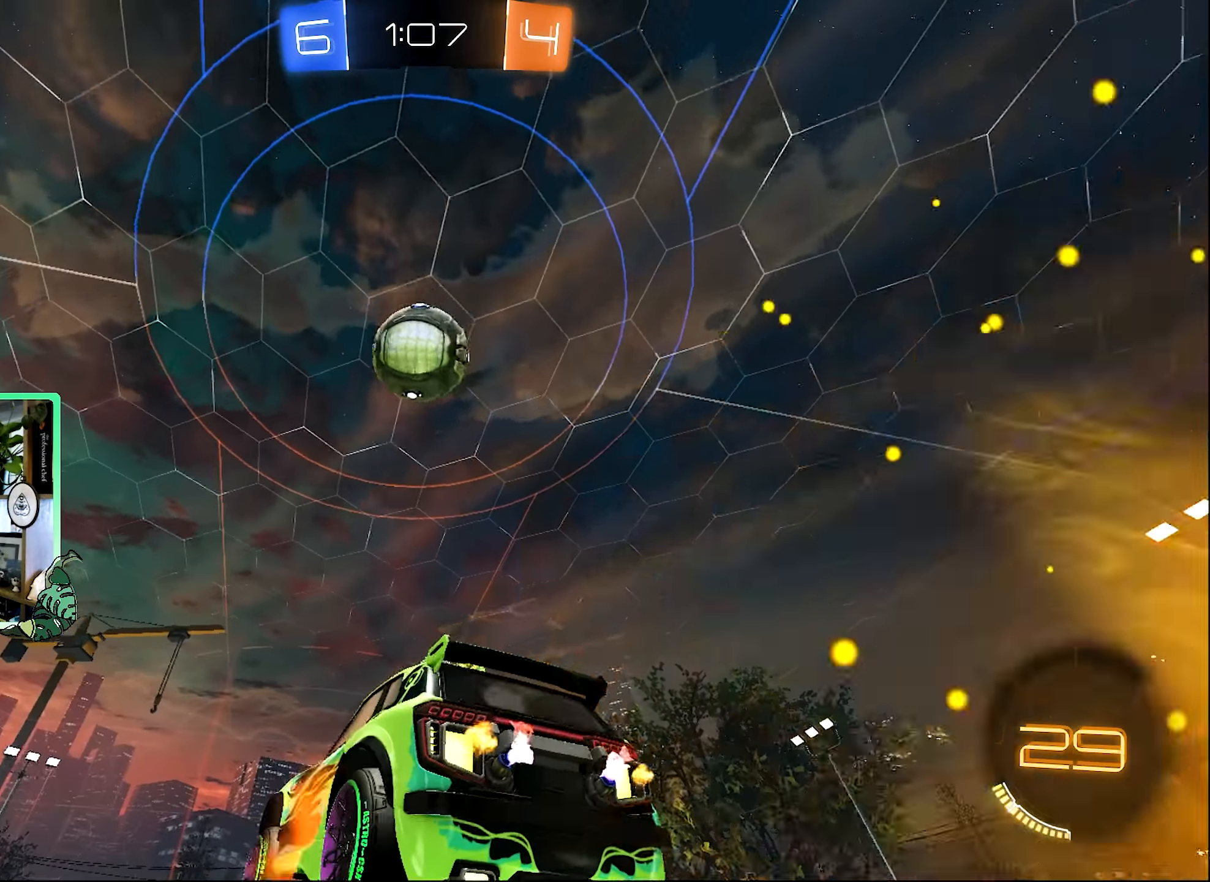
{"buttons": ["B", "R1", "R2"], "left_stick": "up-left", "right_stick": "center", "events": [[66, "L1", "down"], [66, "left_stick", "down"], [100, "A", "up"], [100, "B", "down"], [166, "left_stick", "right"], [266, "L1", "up"], [333, "left_stick", "center"], [400, "left_stick", "up-left"], [500, "R1", "down"]]}
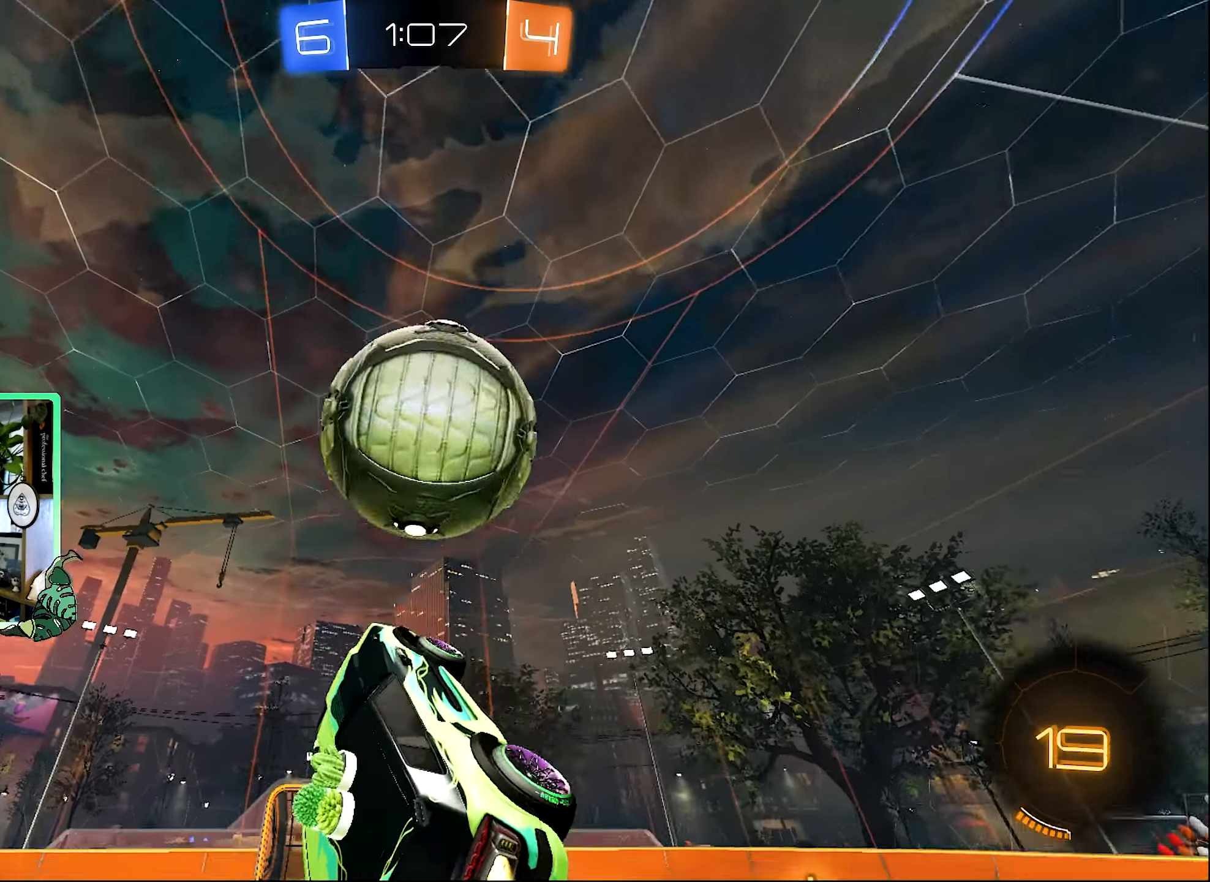
{"buttons": [], "left_stick": "up", "right_stick": "center", "events": [[66, "left_stick", "up"], [100, "B", "up"], [166, "R2", "up"], [166, "left_stick", "center"], [233, "R1", "up"], [366, "left_stick", "up"]]}
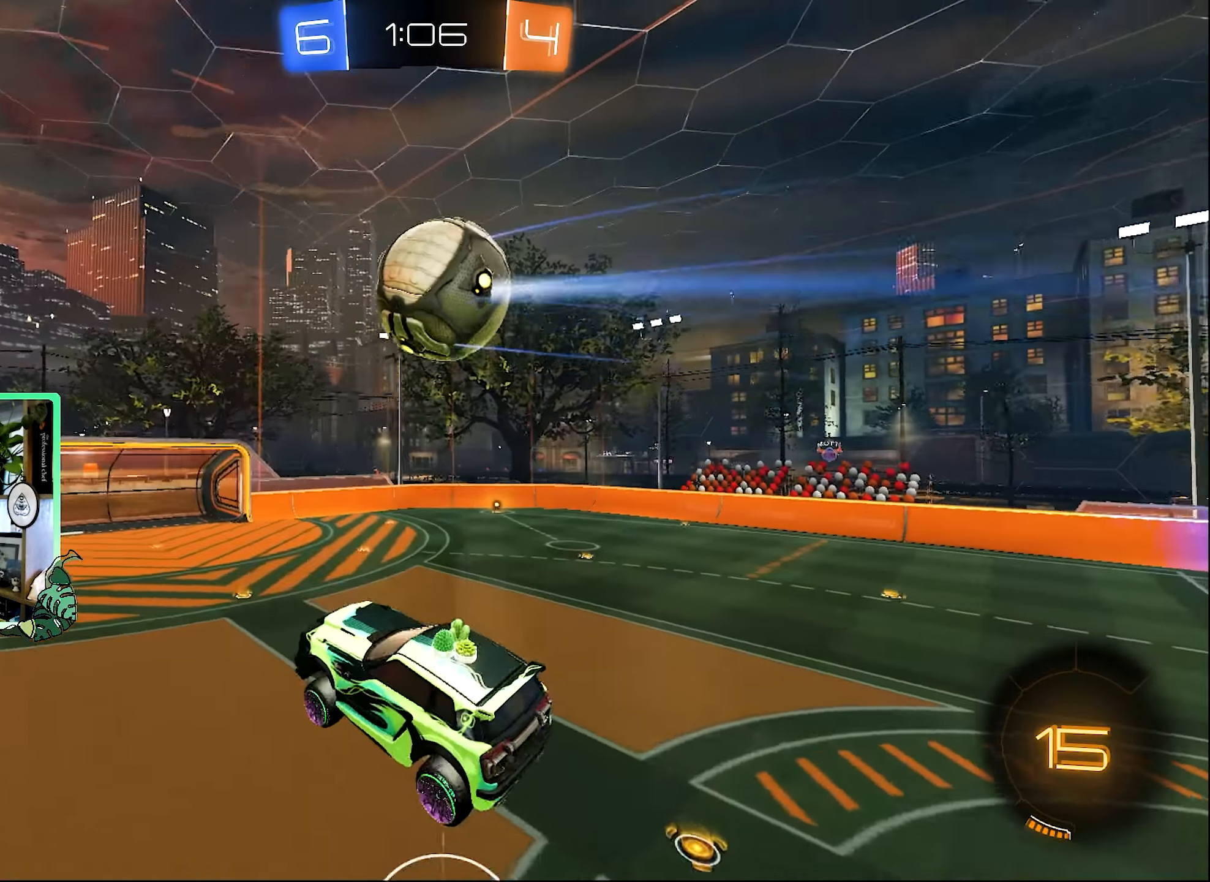
{"buttons": [], "left_stick": "down", "right_stick": "center", "events": [[100, "left_stick", "center"], [200, "B", "down"], [366, "left_stick", "down"], [433, "B", "up"]]}
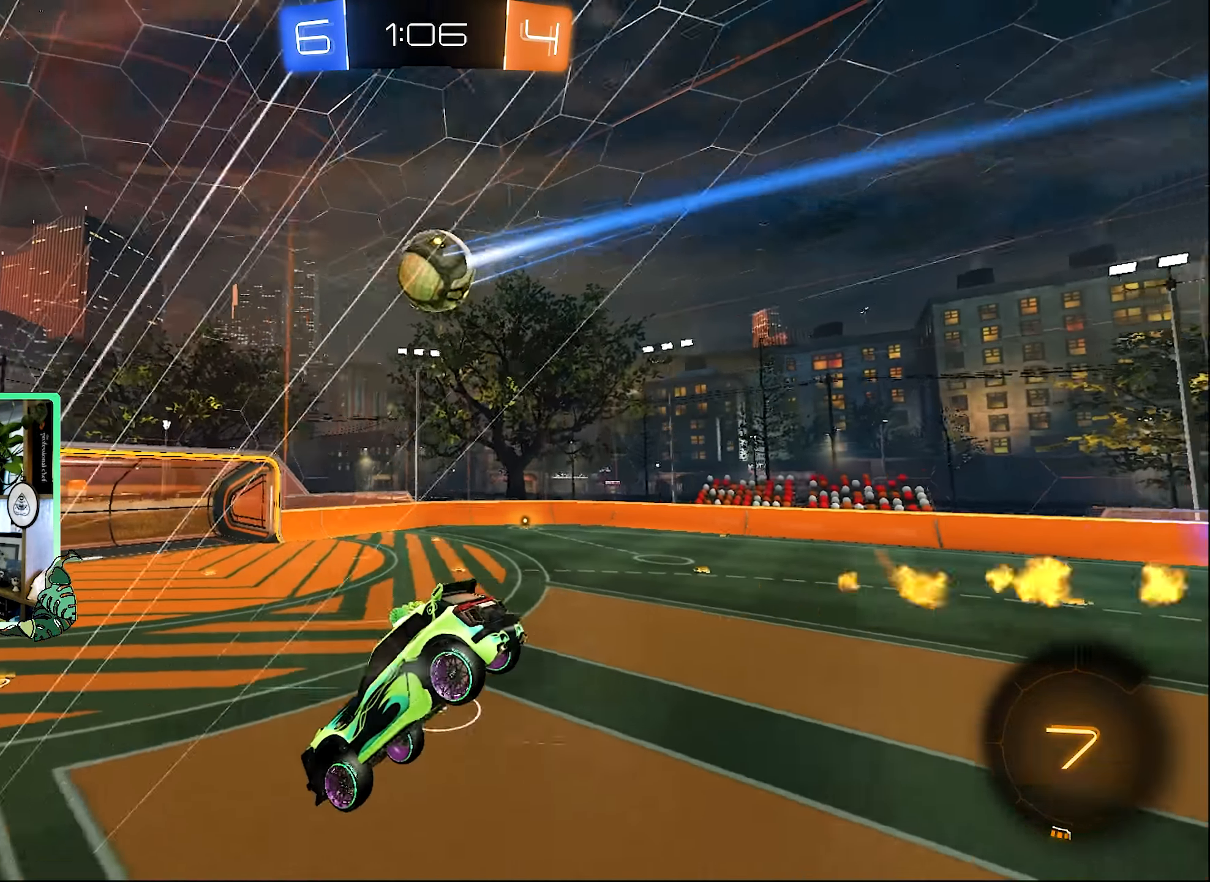
{"buttons": [], "left_stick": "right", "right_stick": "center", "events": [[33, "left_stick", "down-right"], [133, "left_stick", "center"], [266, "left_stick", "right"], [400, "left_stick", "center"], [466, "left_stick", "right"]]}
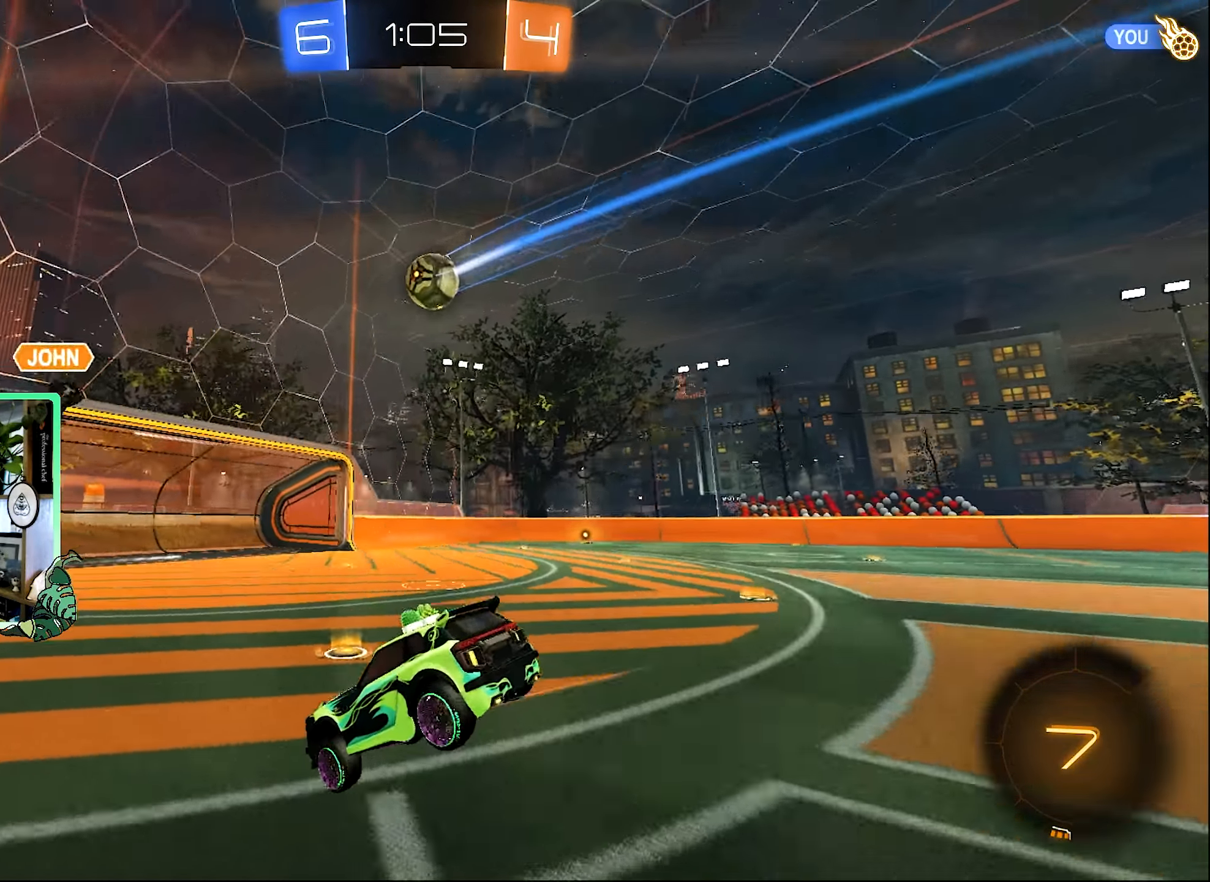
{"buttons": ["R2"], "left_stick": "right", "right_stick": "center", "events": [[33, "L2", "down"], [200, "L2", "up"], [200, "R2", "down"]]}
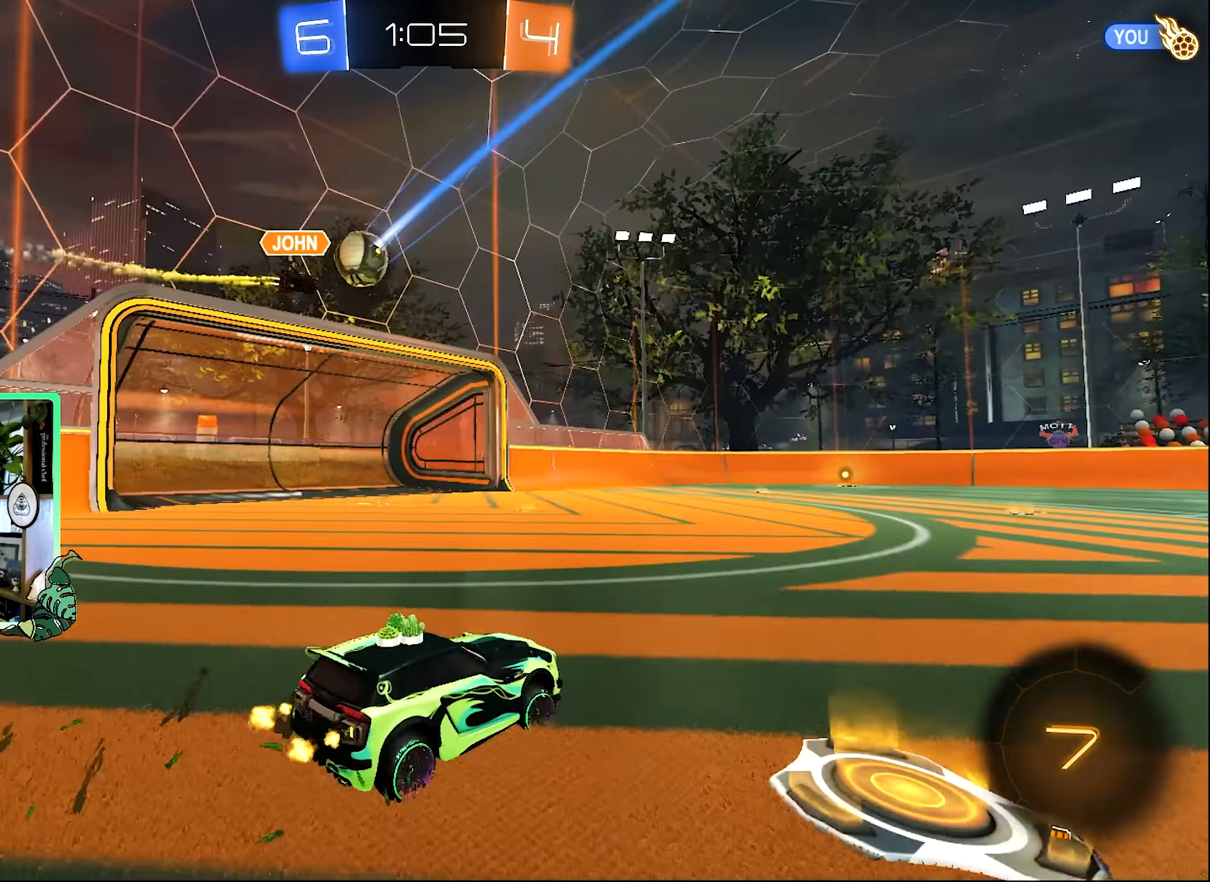
{"buttons": ["B", "R2"], "left_stick": "left", "right_stick": "center", "events": [[200, "left_stick", "center"], [400, "left_stick", "left"], [466, "B", "down"]]}
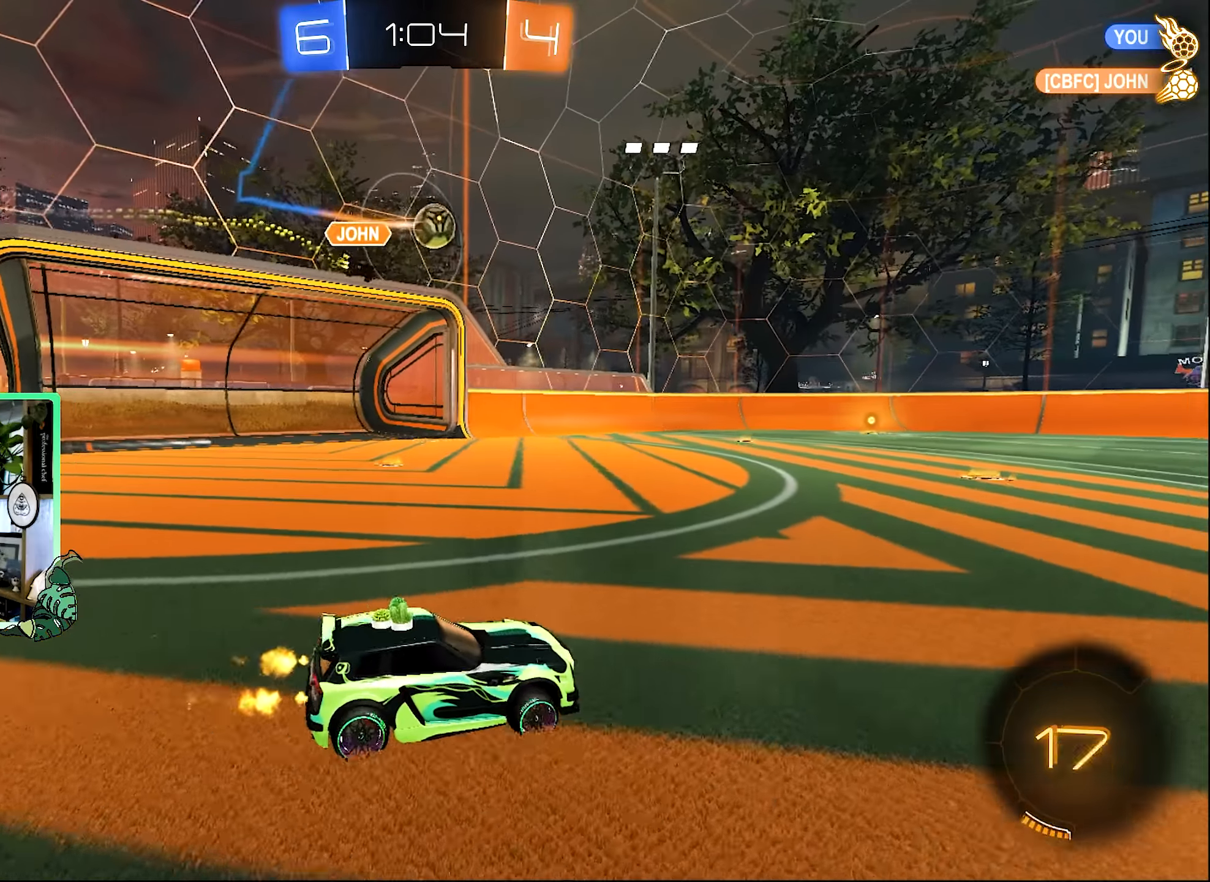
{"buttons": ["B", "R2", "L3"], "left_stick": "down", "right_stick": "center", "events": [[166, "left_stick", "center"], [233, "L1", "down"], [233, "left_stick", "up-right"], [266, "A", "down"], [300, "A", "up"], [300, "B", "up"], [300, "left_stick", "up"], [333, "L3", "down"], [366, "A", "down"], [366, "B", "down"], [433, "A", "up"], [433, "L1", "up"], [433, "left_stick", "down"]]}
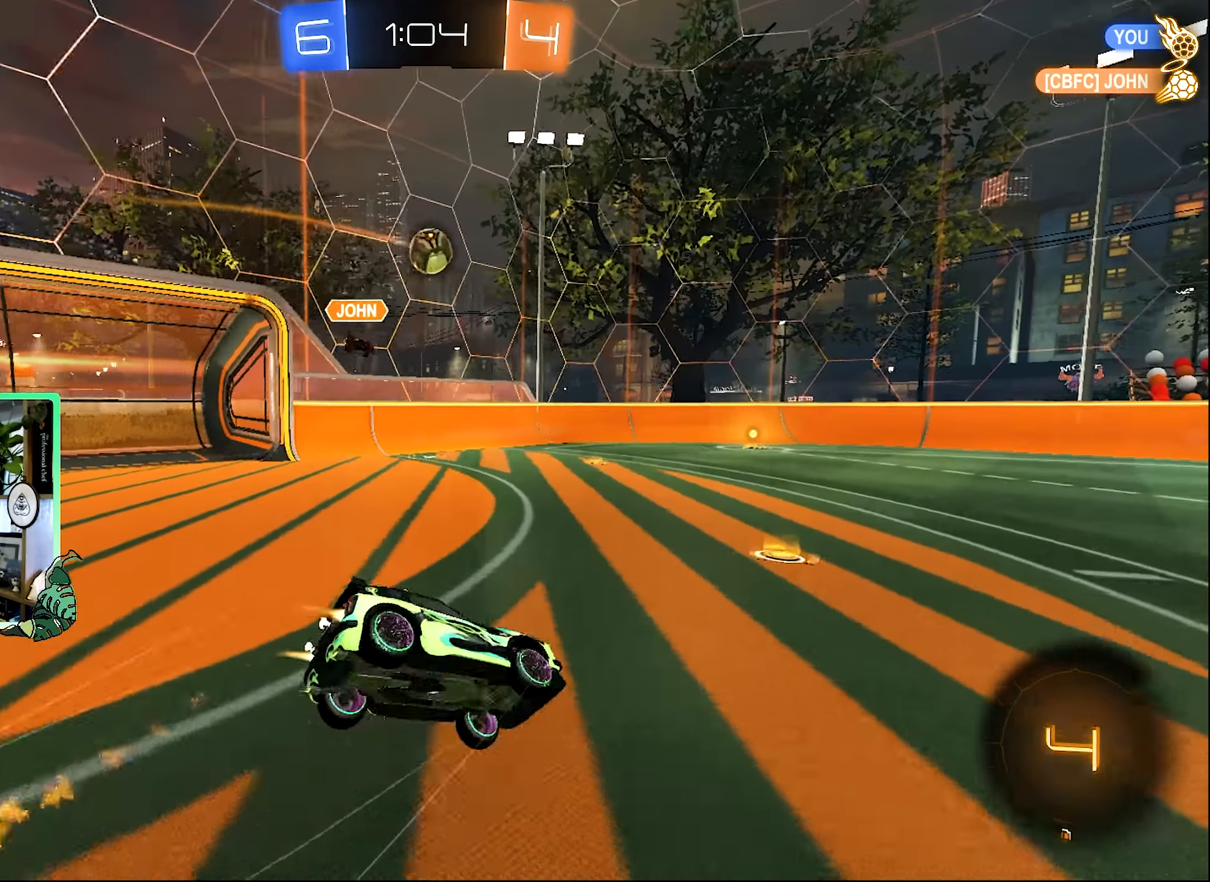
{"buttons": ["L1", "R2"], "left_stick": "down-left", "right_stick": "center", "events": [[66, "L3", "up"], [100, "L1", "down"], [133, "B", "up"], [216, "left_stick", "down-left"]]}